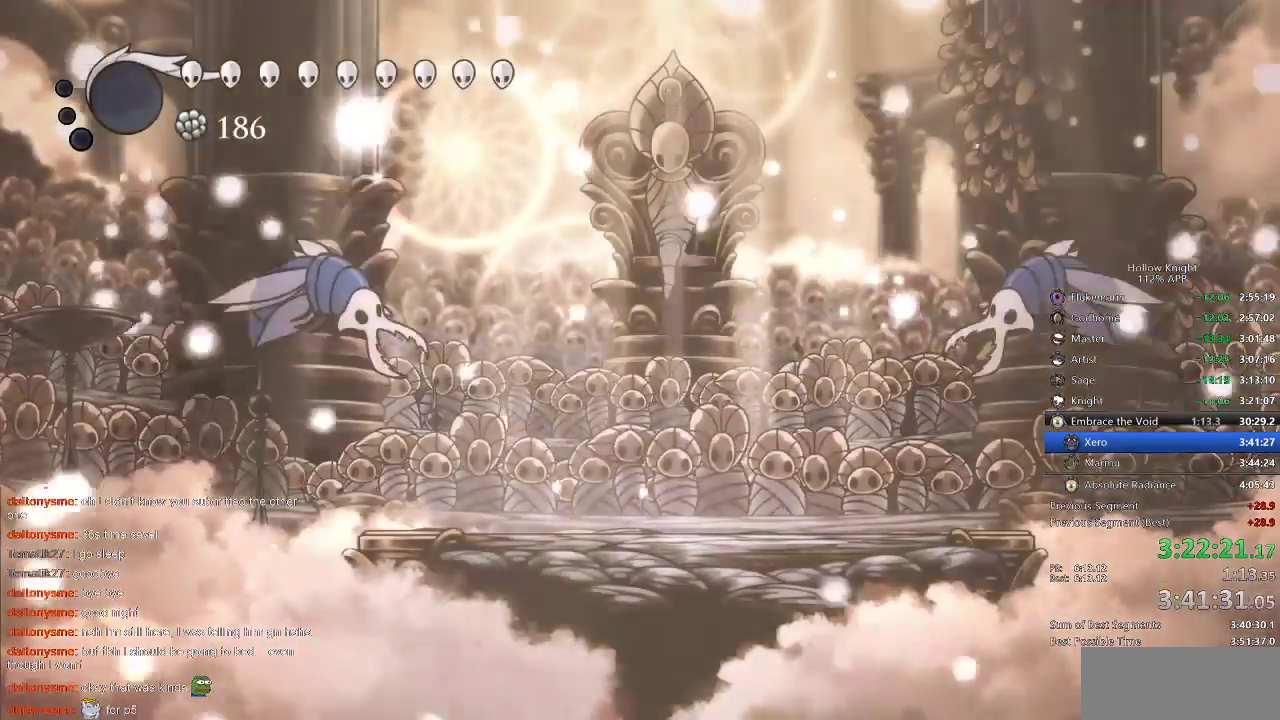
Gameplay with keyboard; each line is a JSON object with the keys held at the frame after it. "events" lists presses ("down") and releases ("up") of "cdash", "dash", "dnail", "down", "heal", "inv", "jump", "left", "nail", "right", "spell" and "up" between this image and that frame as [ms after this image, input, new state], when the widget could be followed in between. No other keys are recorded. Mouse input is not recorded. Key names are as the overlay labels them; some are game actions (e.g. jump) rather than physical keys.
{"keys": [], "events": [[150, "left", "down"], [183, "left", "up"], [383, "left", "down"], [467, "left", "up"]]}
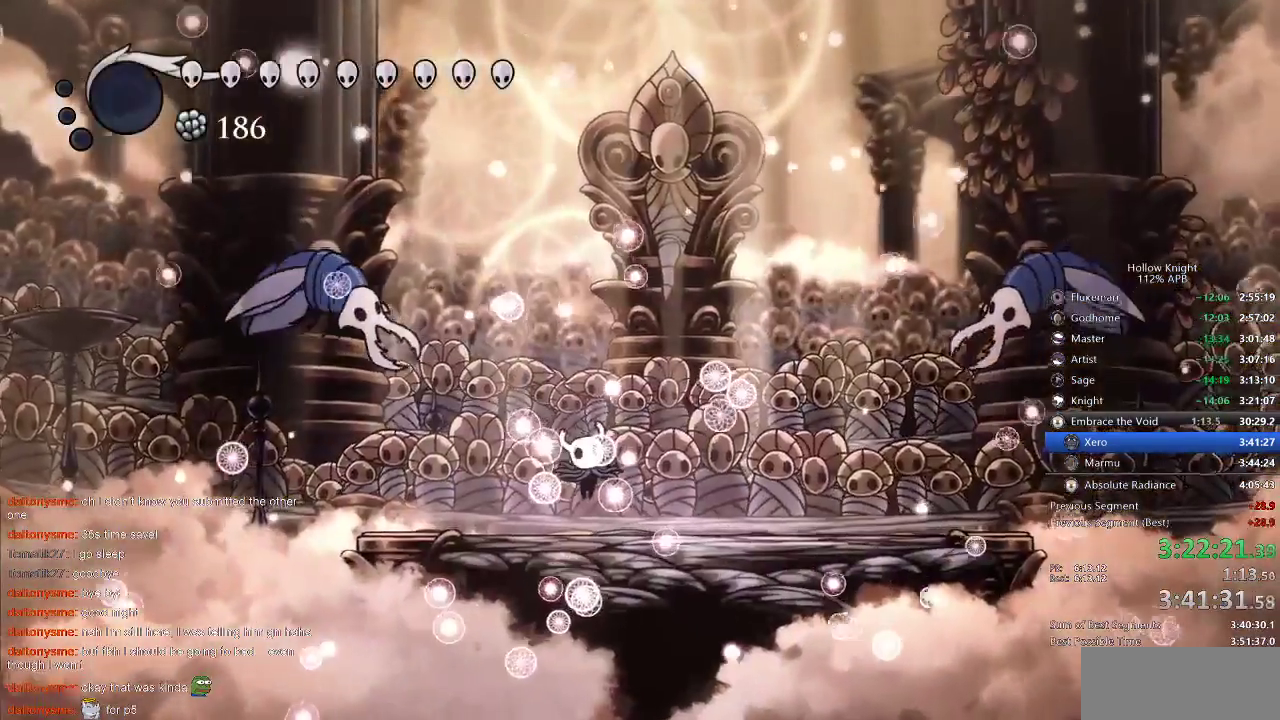
{"keys": ["left"], "events": [[67, "left", "down"], [167, "left", "up"], [250, "left", "down"]]}
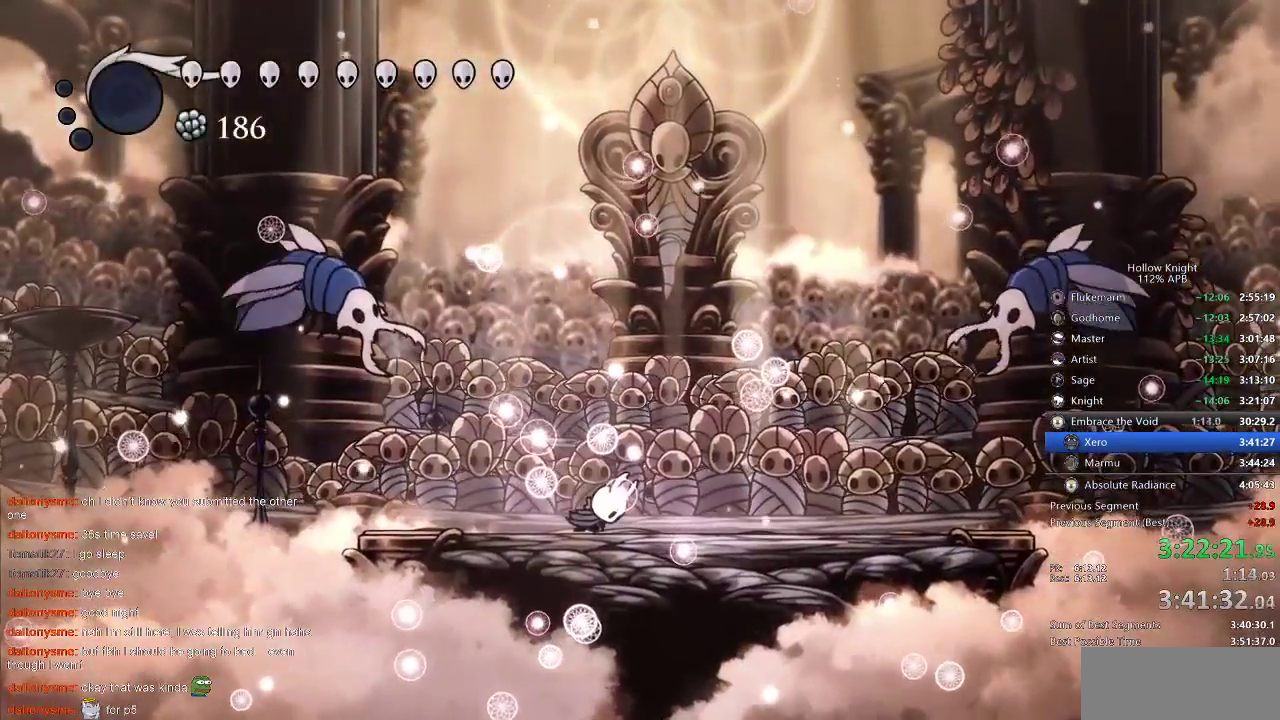
{"keys": ["left"], "events": []}
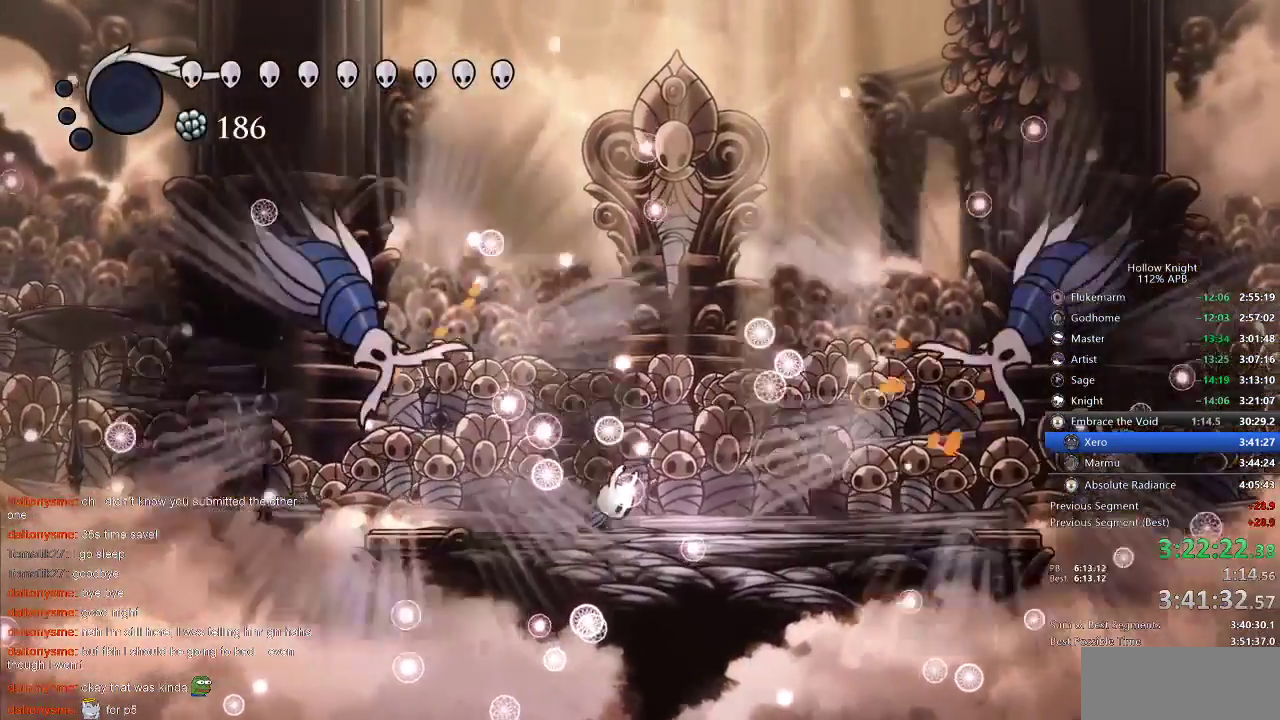
{"keys": ["left"], "events": [[133, "left", "up"], [283, "left", "down"]]}
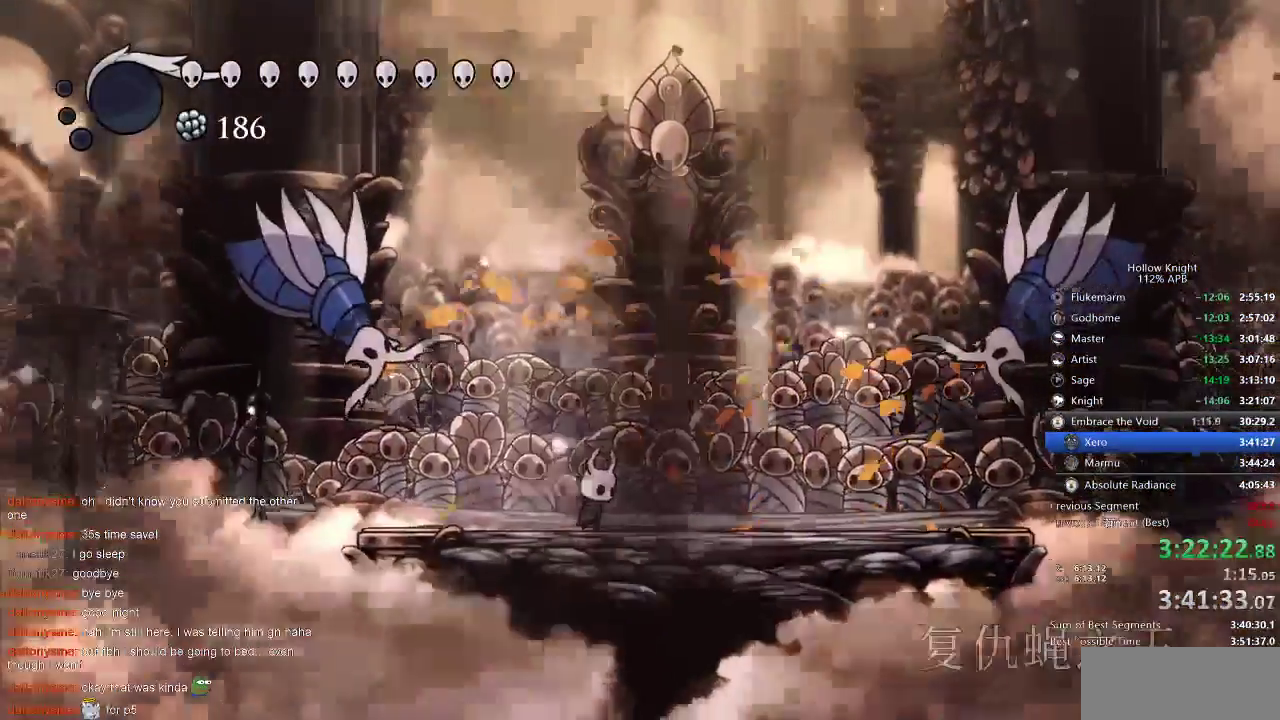
{"keys": ["jump", "left"], "events": [[283, "jump", "down"]]}
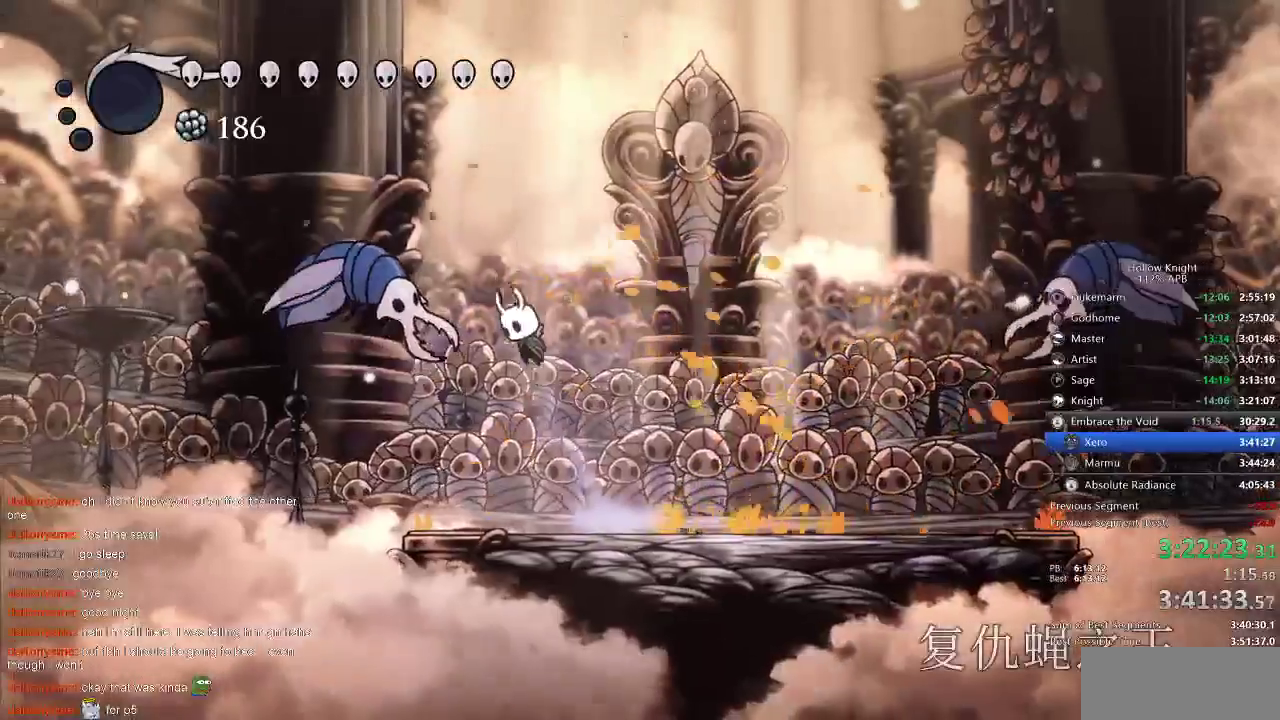
{"keys": ["down", "jump", "left", "nail"], "events": [[33, "jump", "up"], [33, "left", "up"], [133, "jump", "down"], [133, "left", "down"], [333, "down", "down"], [467, "nail", "down"]]}
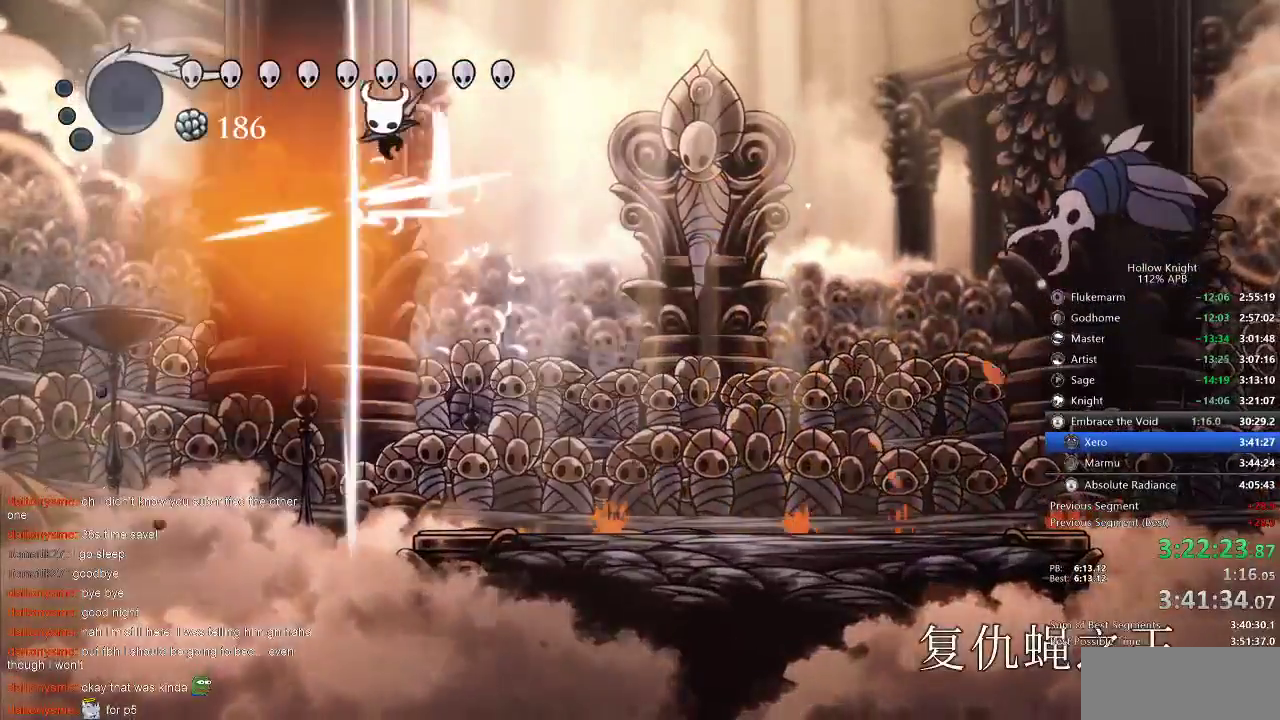
{"keys": ["down", "left"], "events": [[150, "jump", "up"], [150, "nail", "up"], [233, "nail", "down"], [383, "nail", "up"]]}
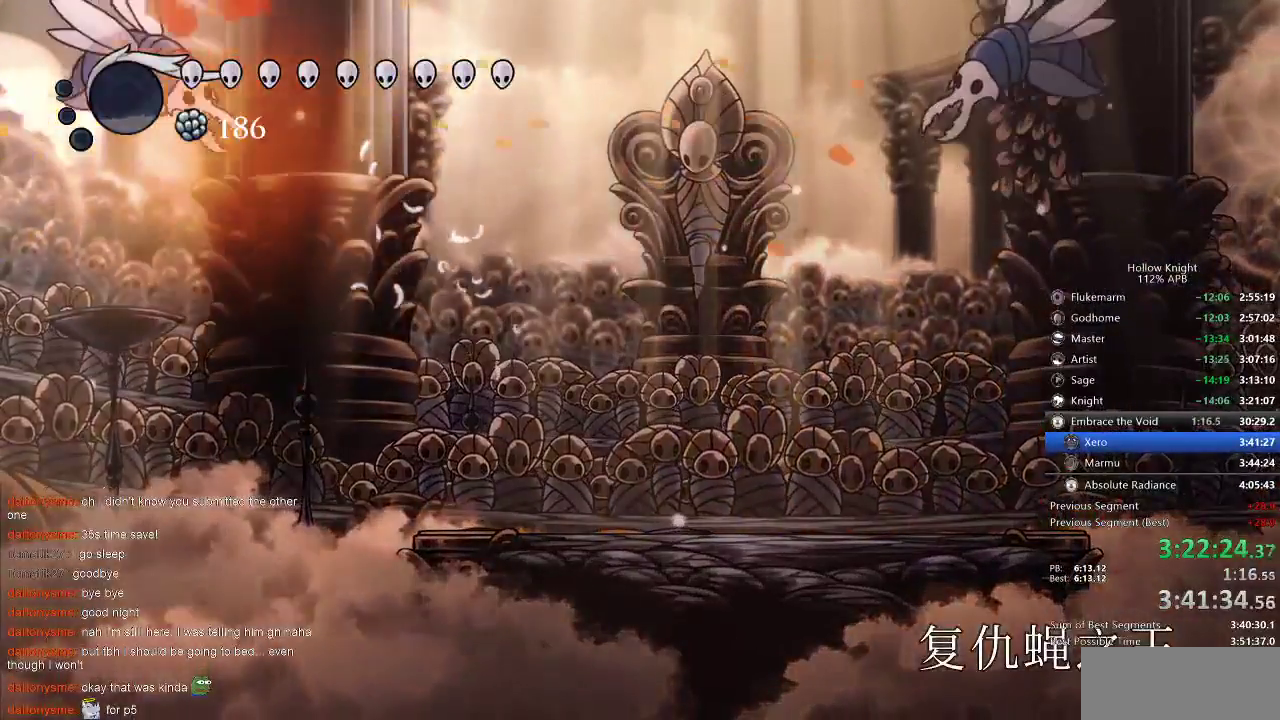
{"keys": ["down"], "events": [[150, "nail", "down"], [300, "nail", "up"], [350, "left", "up"]]}
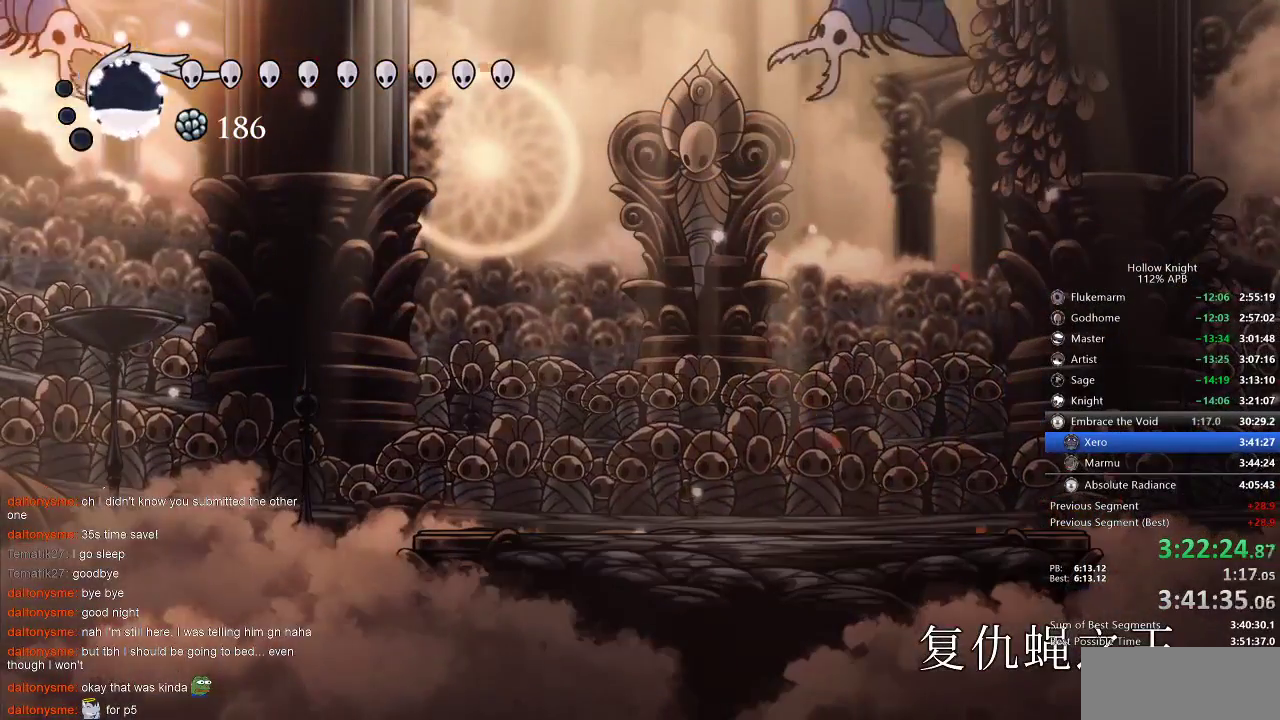
{"keys": ["down"], "events": [[83, "left", "down"], [167, "left", "up"], [233, "nail", "down"], [400, "nail", "up"]]}
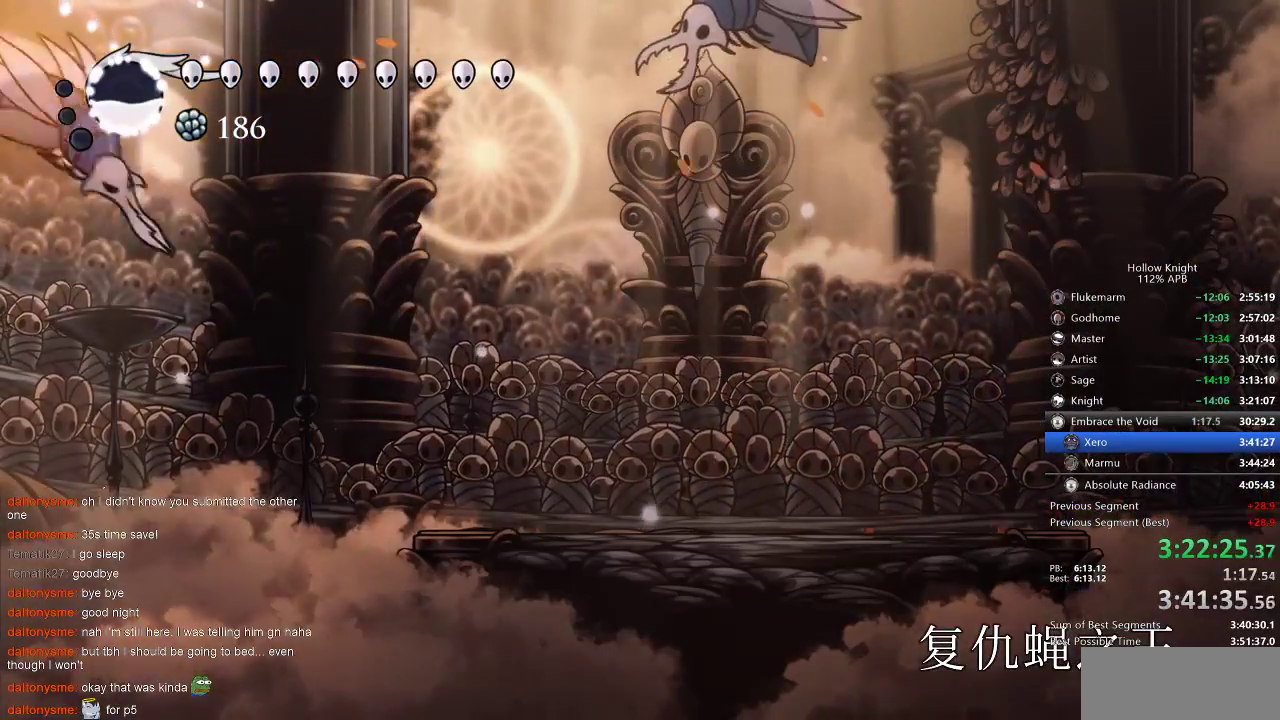
{"keys": ["down", "right"], "events": [[133, "jump", "down"], [367, "jump", "up"], [433, "right", "down"]]}
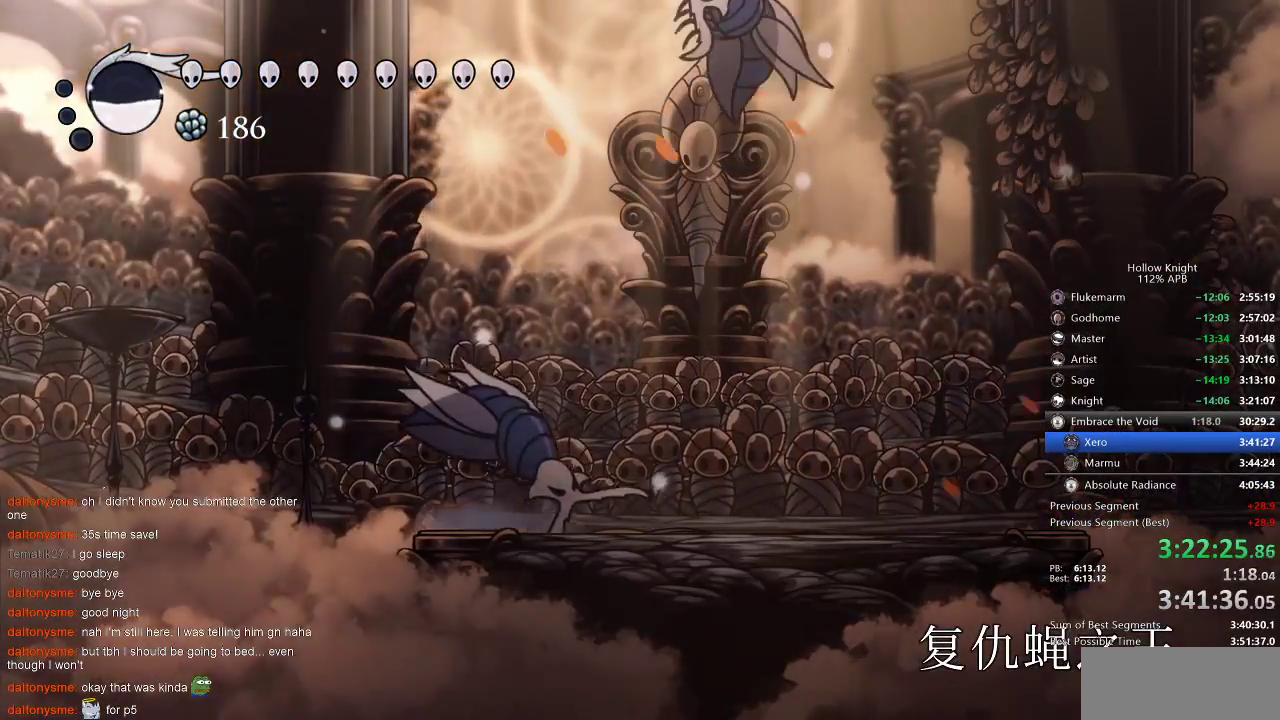
{"keys": ["down"], "events": [[250, "left", "down"], [250, "right", "up"], [333, "left", "up"]]}
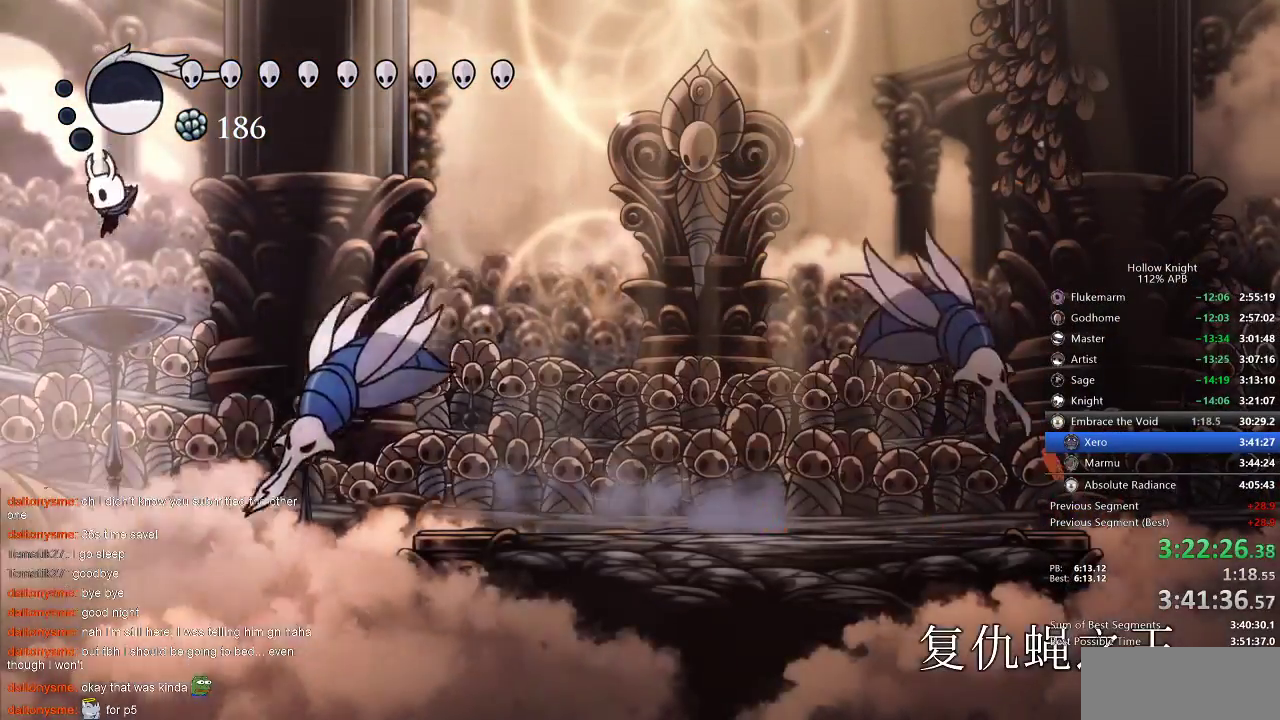
{"keys": ["down"], "events": [[33, "jump", "down"], [133, "jump", "up"], [167, "nail", "down"], [350, "nail", "up"]]}
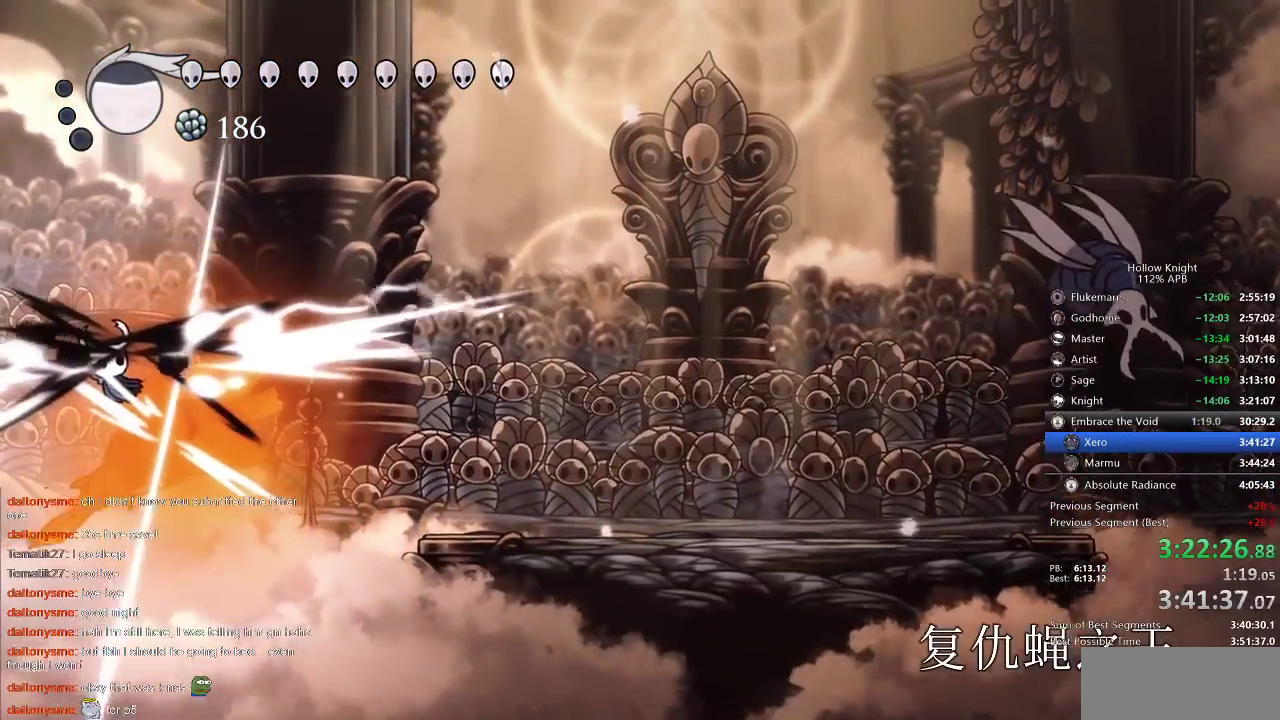
{"keys": ["down"], "events": [[100, "right", "down"], [317, "nail", "down"], [433, "right", "up"], [467, "nail", "up"]]}
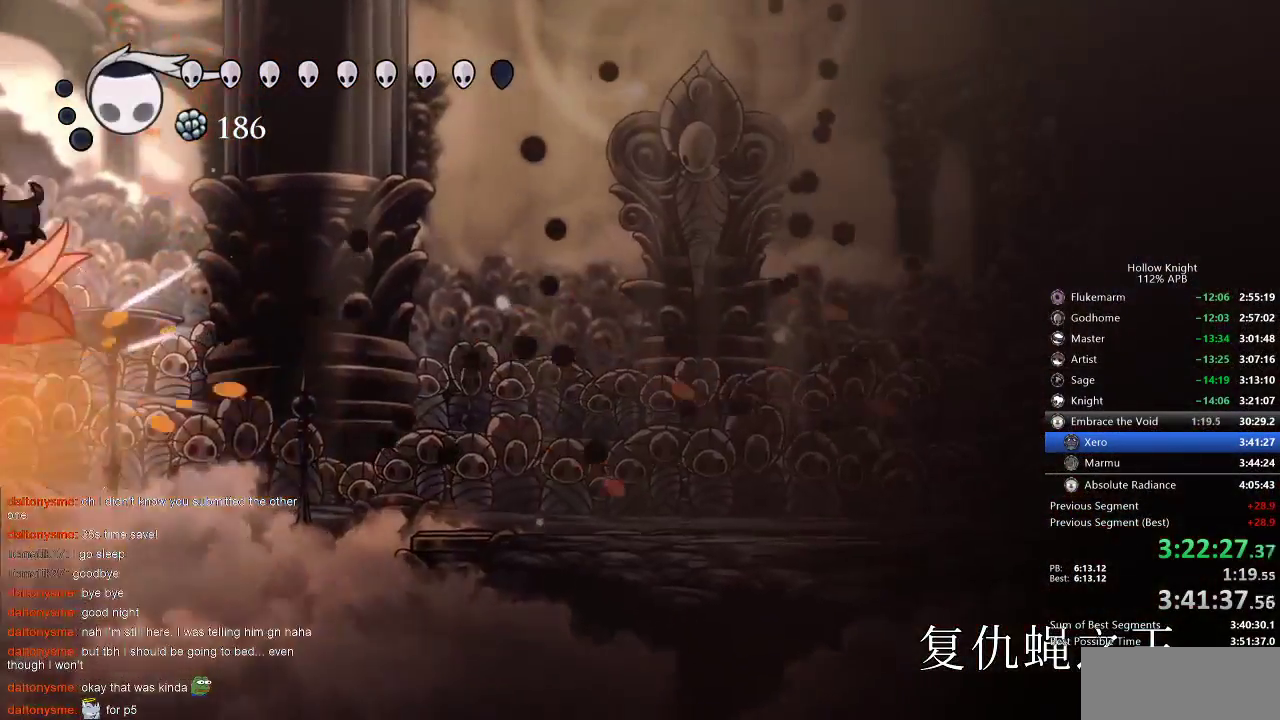
{"keys": ["down", "nail"], "events": [[150, "nail", "down"], [250, "nail", "up"], [433, "right", "down"], [483, "nail", "down"], [483, "right", "up"]]}
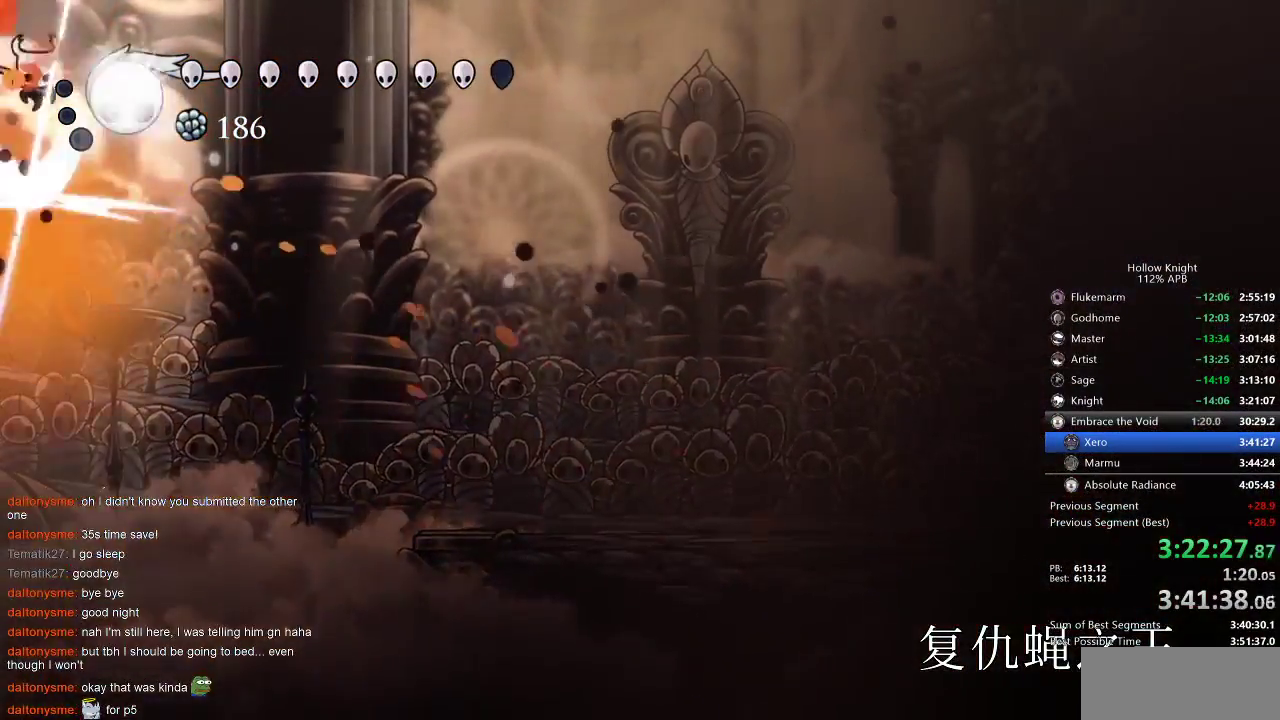
{"keys": ["down"], "events": [[83, "nail", "up"], [267, "left", "down"], [367, "left", "up"], [367, "nail", "down"], [500, "nail", "up"]]}
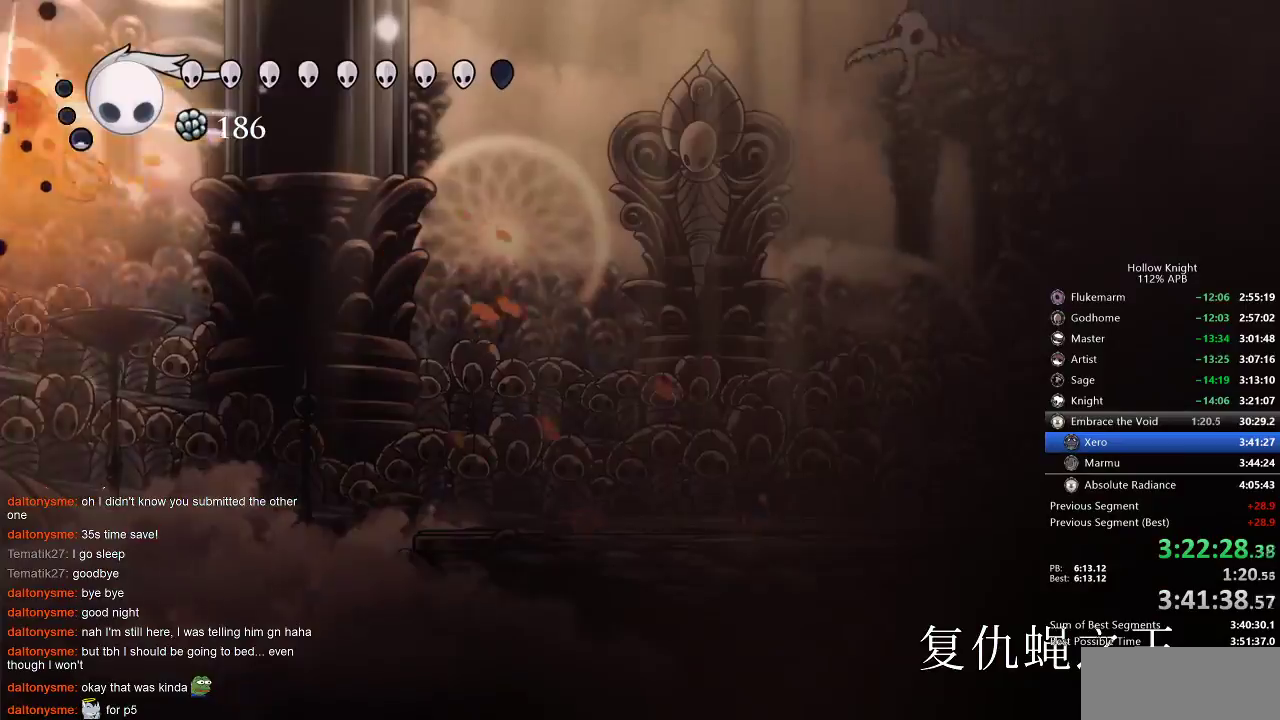
{"keys": ["down"], "events": [[167, "right", "down"], [233, "right", "up"], [300, "nail", "down"], [417, "nail", "up"]]}